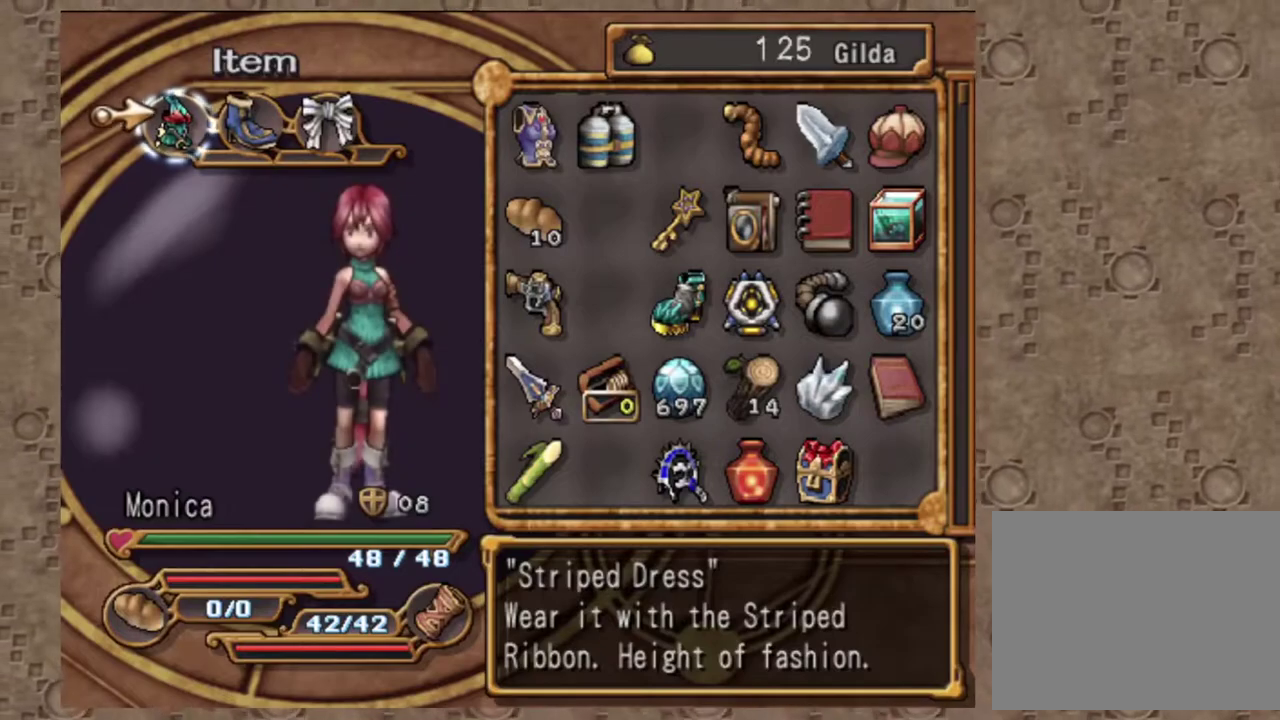
Gameplay with a controller (PlayStation layout); each line is a JSON object with the inputs held at the frame after it (dt_ms = milliseconds from this image to that frame). "events" lists button and stick changes between this image and that frame as [ms after this image, input, new state], when the widget could be followed in between. Not read: R3 right_stick.
{"dt_ms": 600, "buttons": [], "left_stick": "center", "events": []}
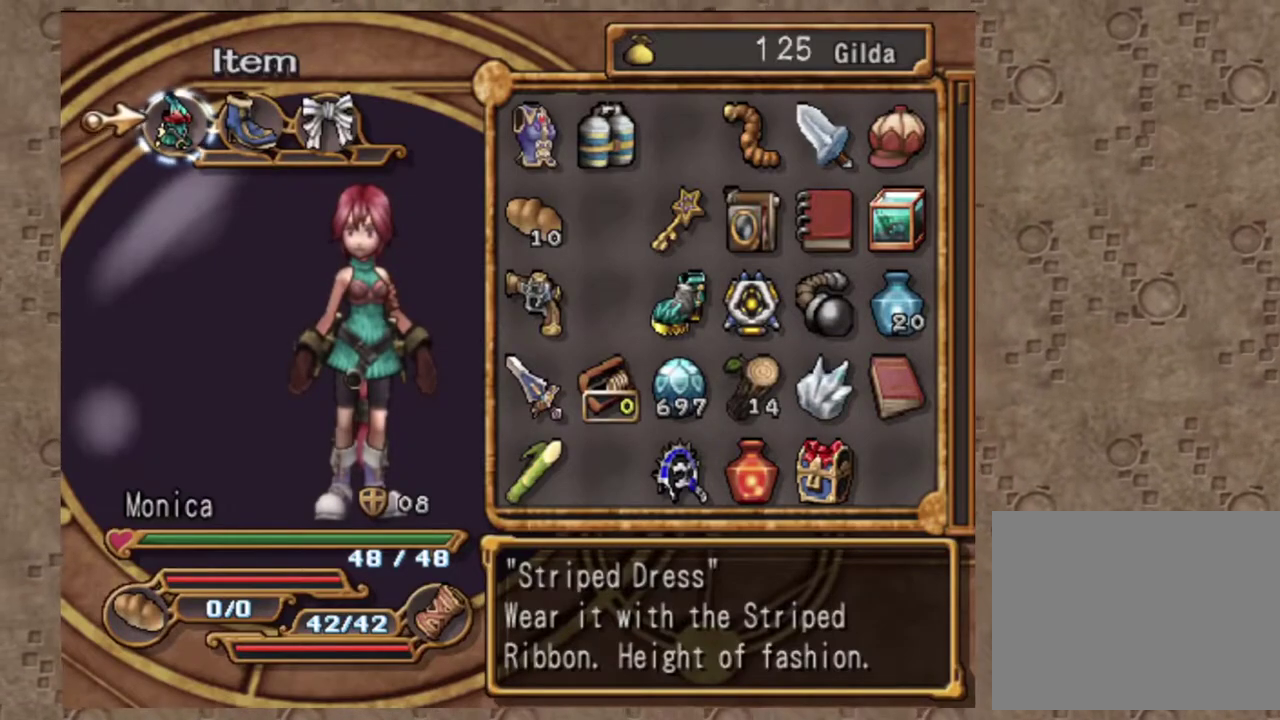
{"dt_ms": 400, "buttons": [], "left_stick": "center", "events": [[67, "L1", "down"], [200, "L1", "up"]]}
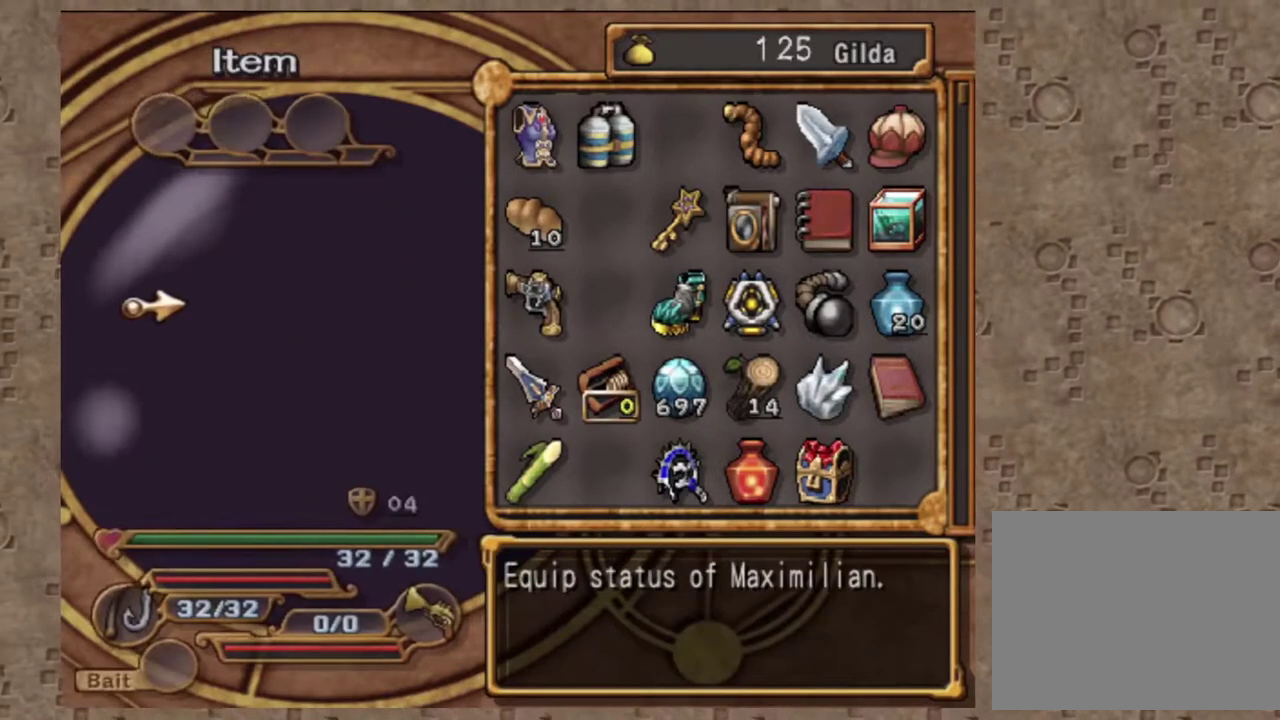
{"dt_ms": 600, "buttons": [], "left_stick": "center", "events": [[100, "DPAD_RIGHT", "down"], [217, "DPAD_RIGHT", "up"]]}
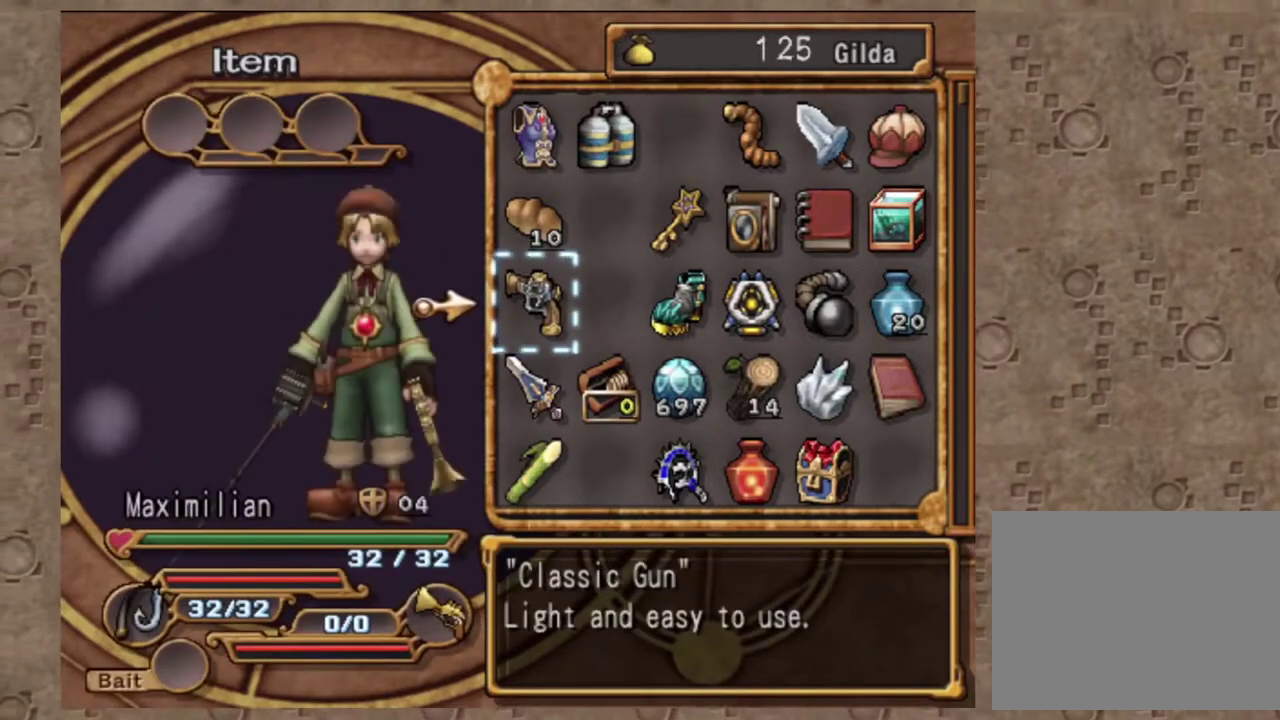
{"dt_ms": 400, "buttons": ["CROSS"], "left_stick": "center", "events": [[217, "CROSS", "down"], [283, "CROSS", "up"], [367, "CROSS", "down"]]}
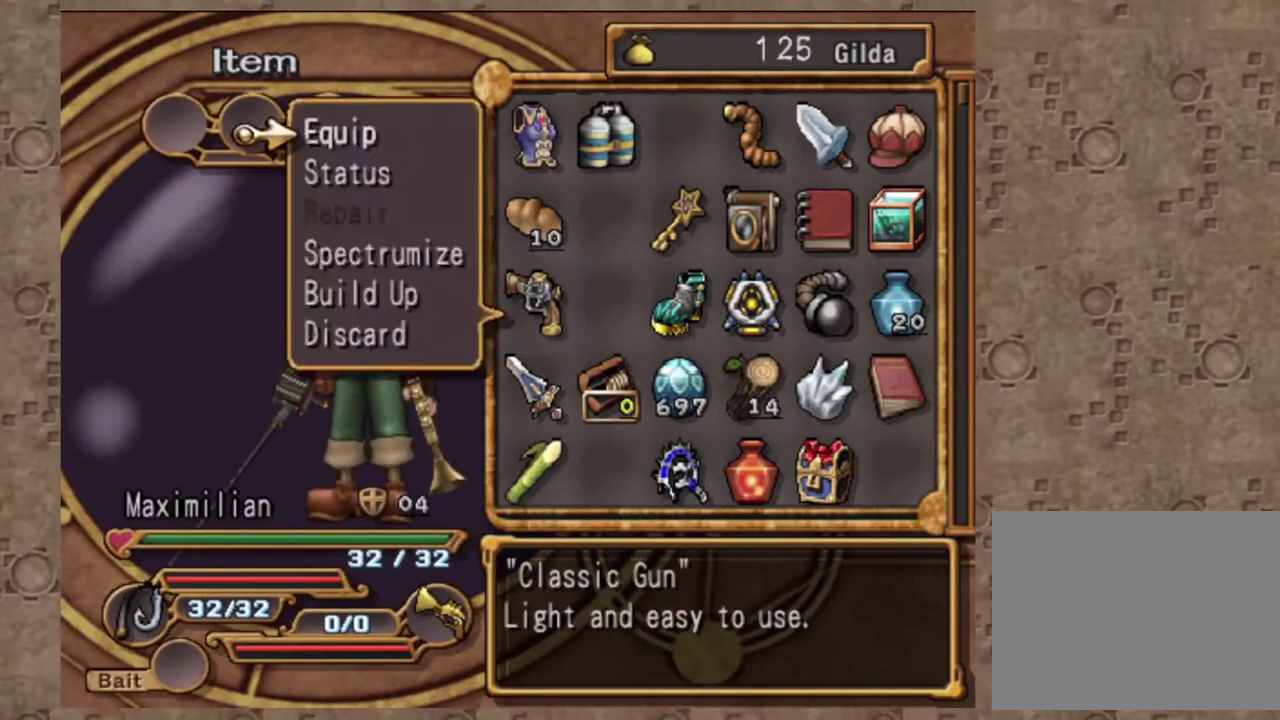
{"dt_ms": 600, "buttons": [], "left_stick": "center", "events": [[67, "CROSS", "up"], [217, "DPAD_UP", "down"], [317, "DPAD_UP", "up"], [367, "TRIANGLE", "down"], [433, "DPAD_DOWN", "down"], [450, "TRIANGLE", "up"], [483, "DPAD_DOWN", "up"]]}
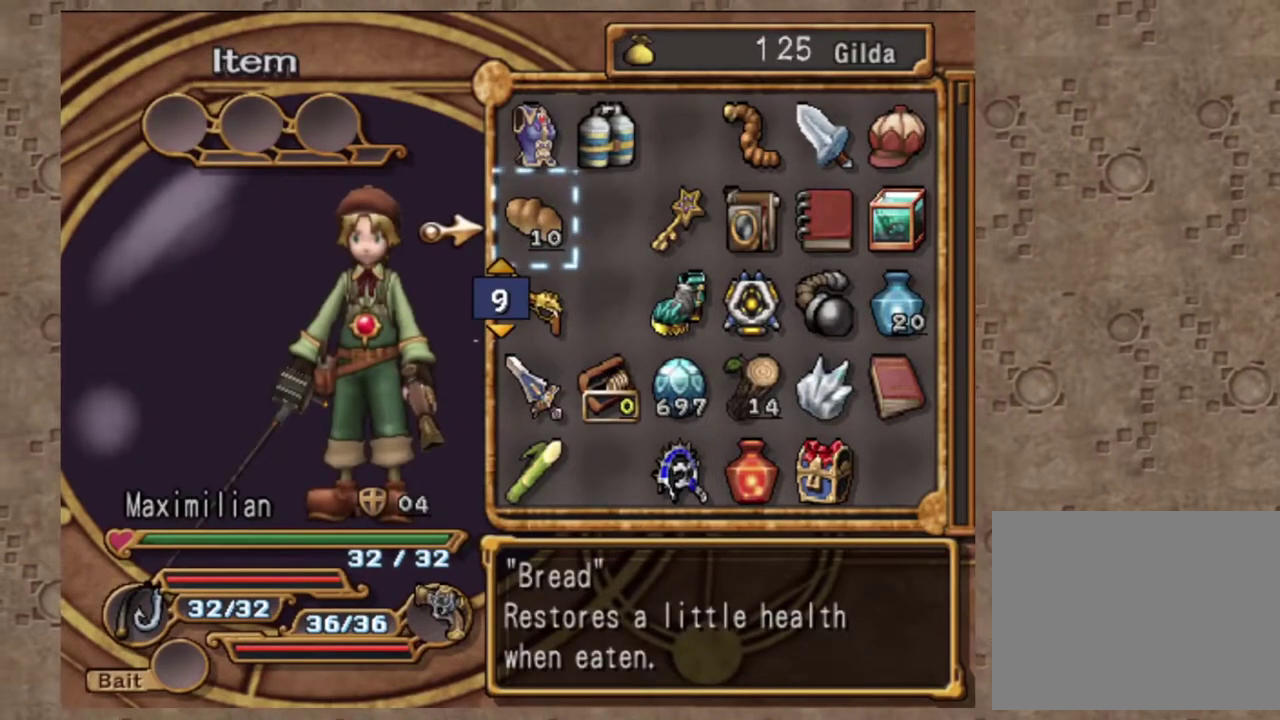
{"dt_ms": 400, "buttons": [], "left_stick": "center", "events": [[267, "CROSS", "down"], [367, "CROSS", "up"]]}
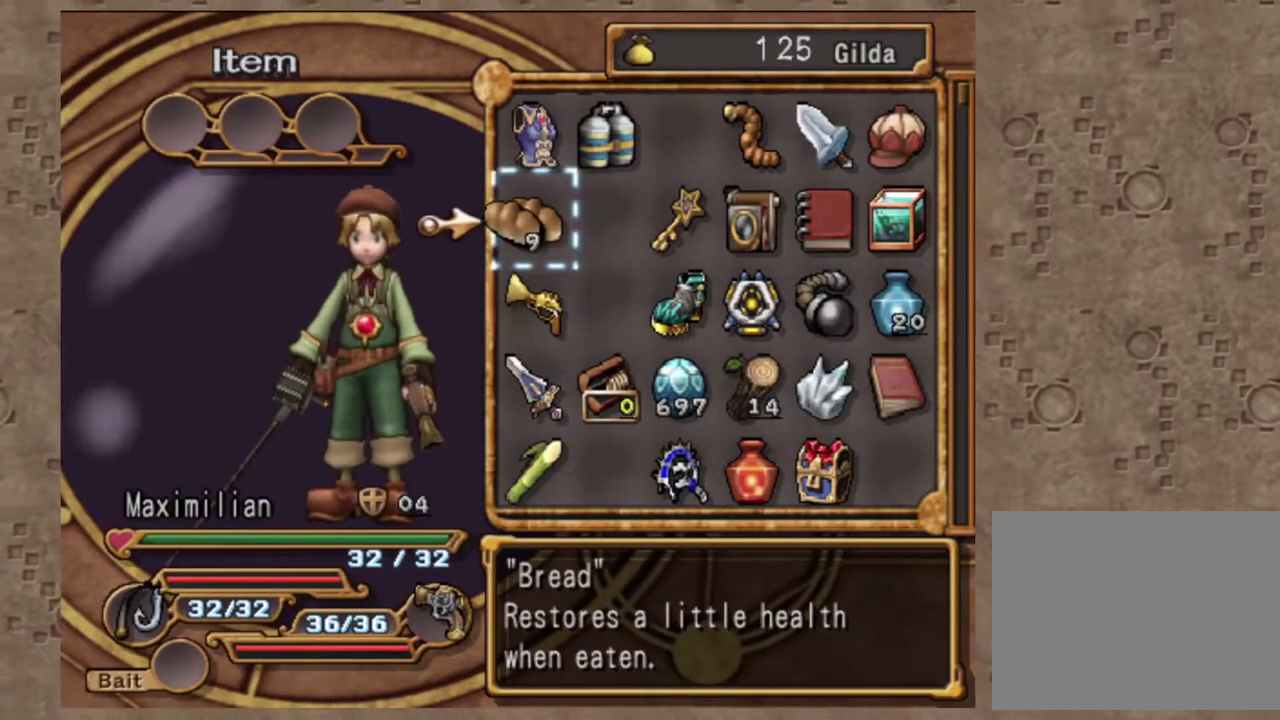
{"dt_ms": 600, "buttons": ["CIRCLE"], "left_stick": "center", "events": [[17, "DPAD_DOWN", "down"], [117, "DPAD_DOWN", "up"], [167, "SQUARE", "down"], [233, "SQUARE", "up"], [333, "CIRCLE", "down"], [433, "CIRCLE", "up"], [533, "CIRCLE", "down"]]}
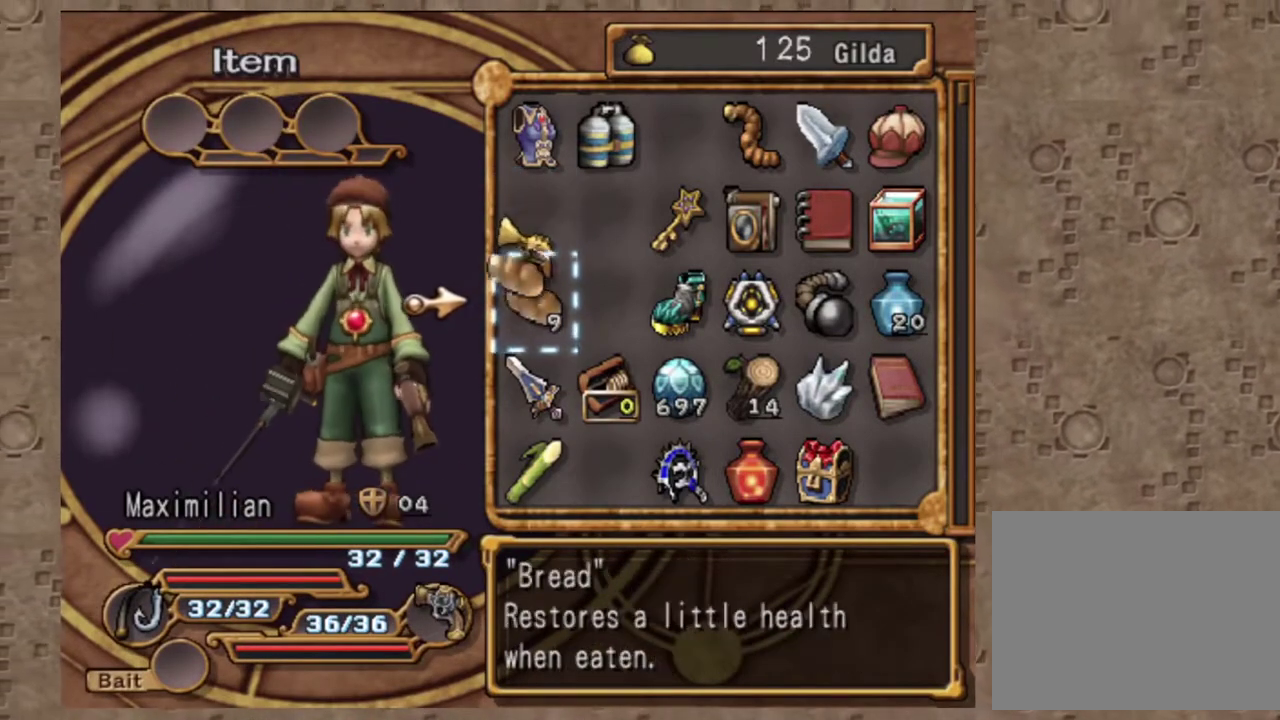
{"dt_ms": 400, "buttons": ["DPAD_RIGHT"], "left_stick": "center", "events": [[50, "CIRCLE", "up"], [67, "DPAD_LEFT", "down"], [183, "CROSS", "down"], [200, "DPAD_LEFT", "up"], [317, "CROSS", "up"], [317, "DPAD_RIGHT", "down"]]}
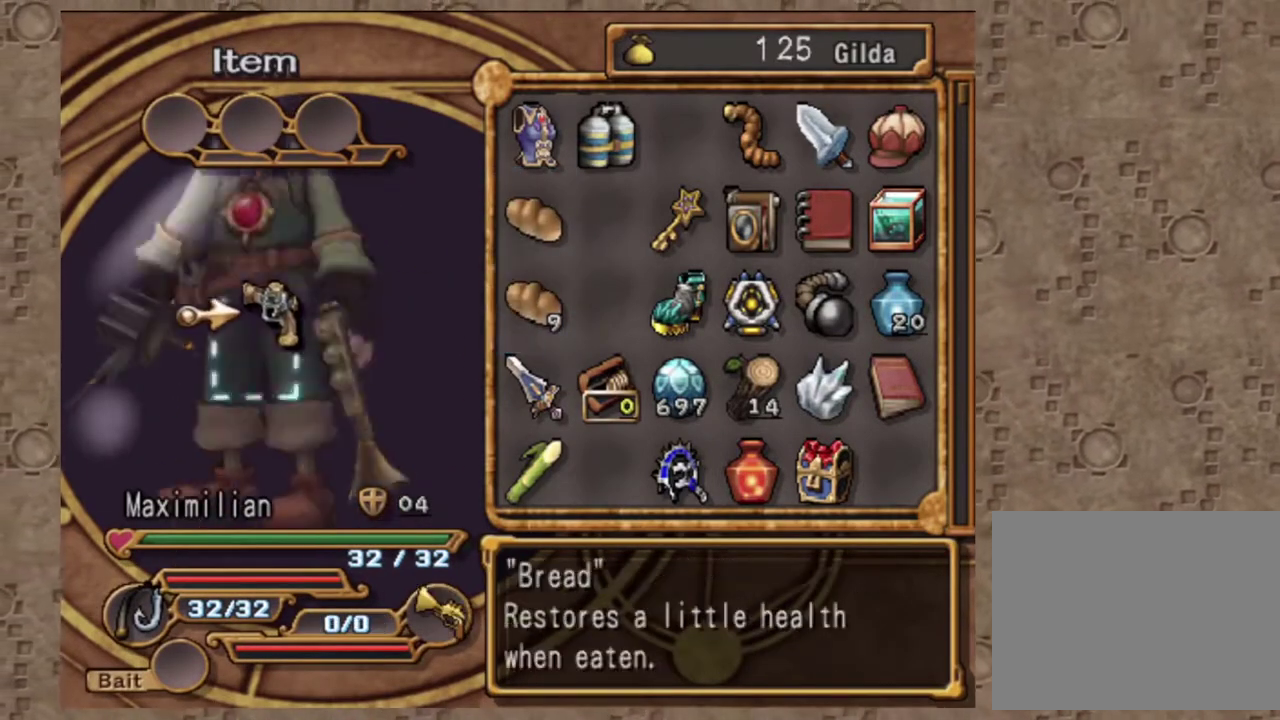
{"dt_ms": 500, "buttons": ["DPAD_UP"], "left_stick": "center", "events": [[50, "DPAD_RIGHT", "up"], [83, "SQUARE", "down"], [167, "L1", "down"], [217, "SQUARE", "up"], [267, "DPAD_RIGHT", "down"], [267, "L1", "up"], [367, "DPAD_RIGHT", "up"], [500, "DPAD_UP", "down"]]}
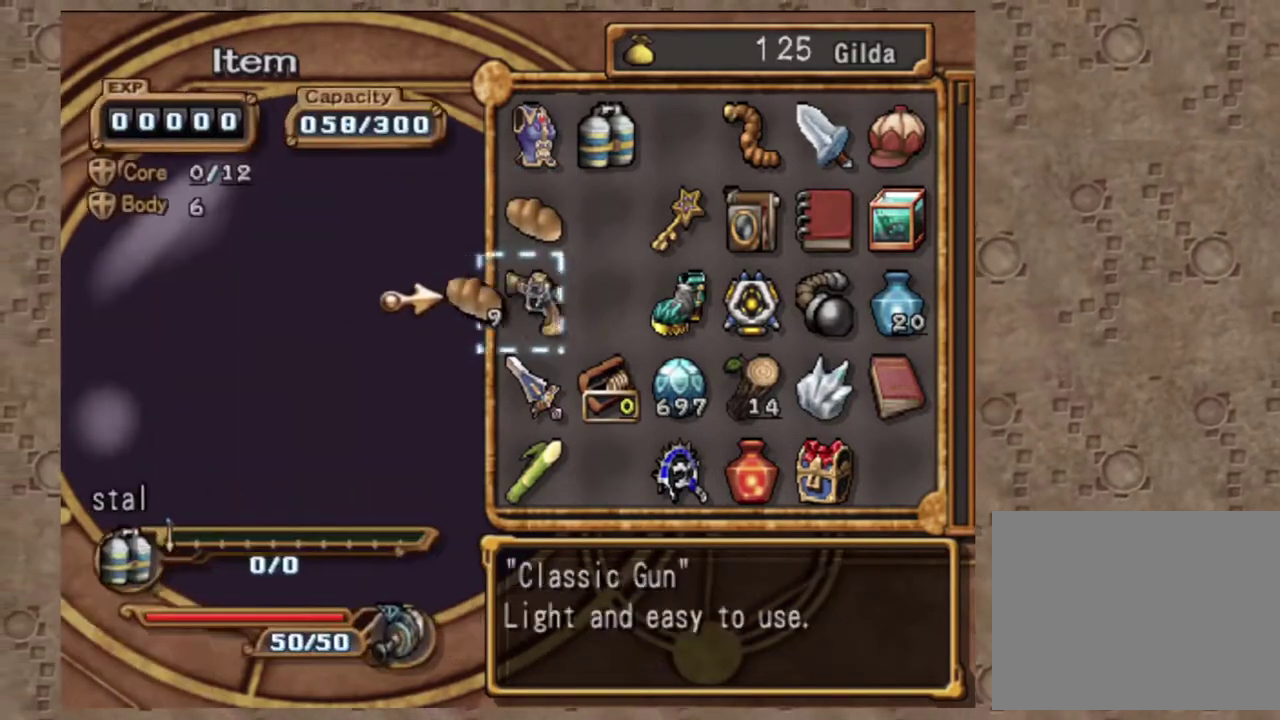
{"dt_ms": 500, "buttons": ["DPAD_UP"], "left_stick": "center", "events": [[83, "DPAD_UP", "up"], [250, "DPAD_RIGHT", "down"], [350, "DPAD_RIGHT", "up"], [400, "DPAD_UP", "down"]]}
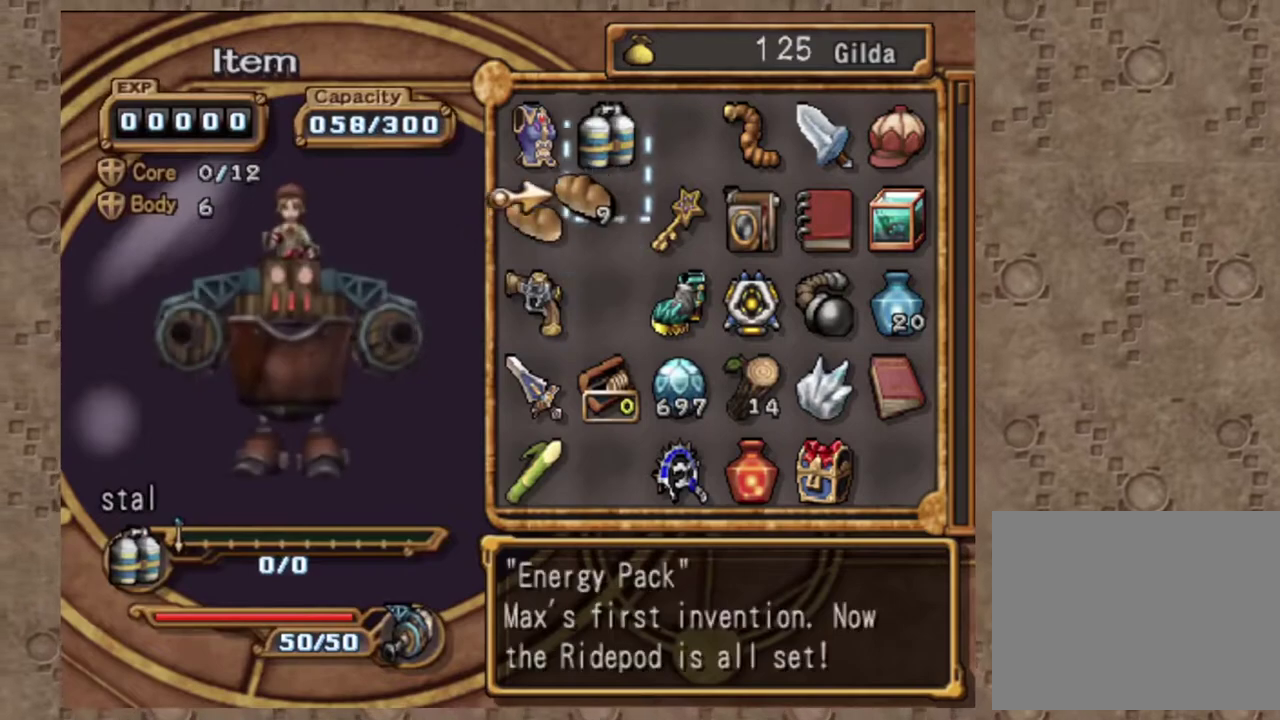
{"dt_ms": 500, "buttons": [], "left_stick": "center", "events": [[17, "DPAD_UP", "up"], [17, "SQUARE", "down"], [100, "SQUARE", "up"], [183, "CIRCLE", "down"], [267, "DPAD_DOWN", "down"], [317, "CIRCLE", "up"], [383, "DPAD_DOWN", "up"], [417, "DPAD_LEFT", "down"], [500, "DPAD_LEFT", "up"]]}
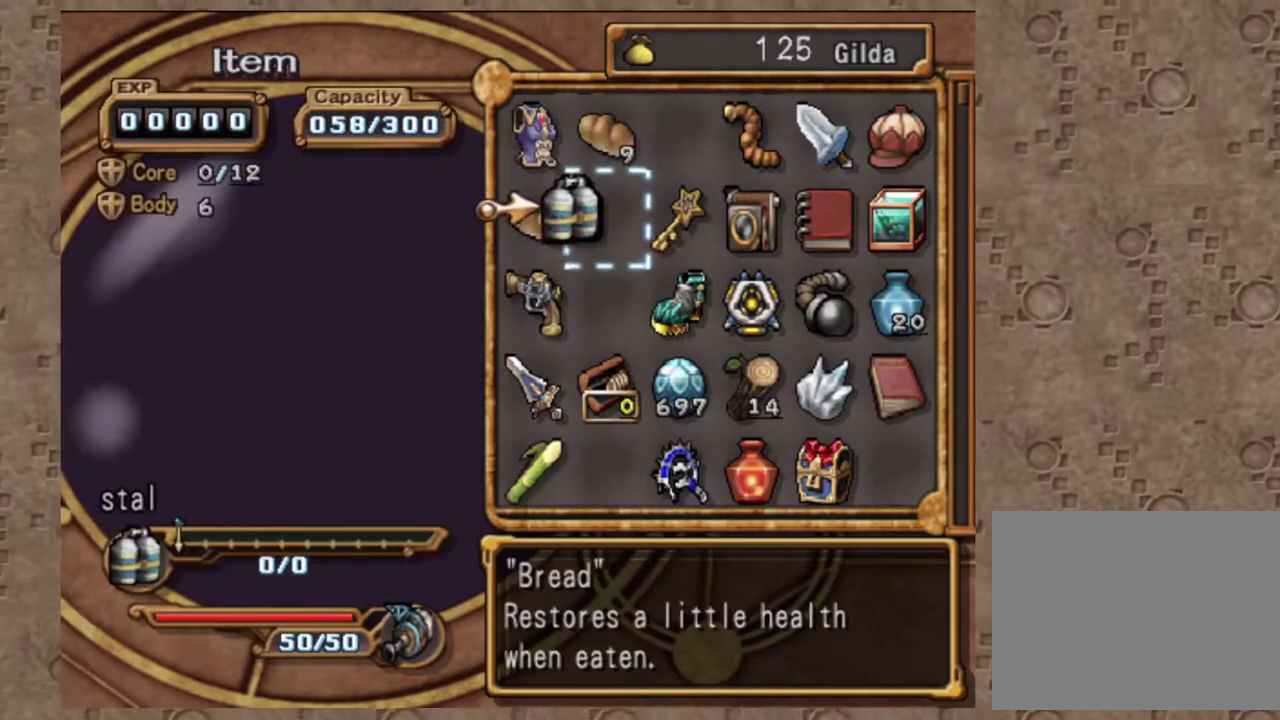
{"dt_ms": 500, "buttons": ["CROSS"], "left_stick": "center", "events": [[267, "DPAD_LEFT", "down"], [383, "DPAD_LEFT", "up"], [450, "CROSS", "down"]]}
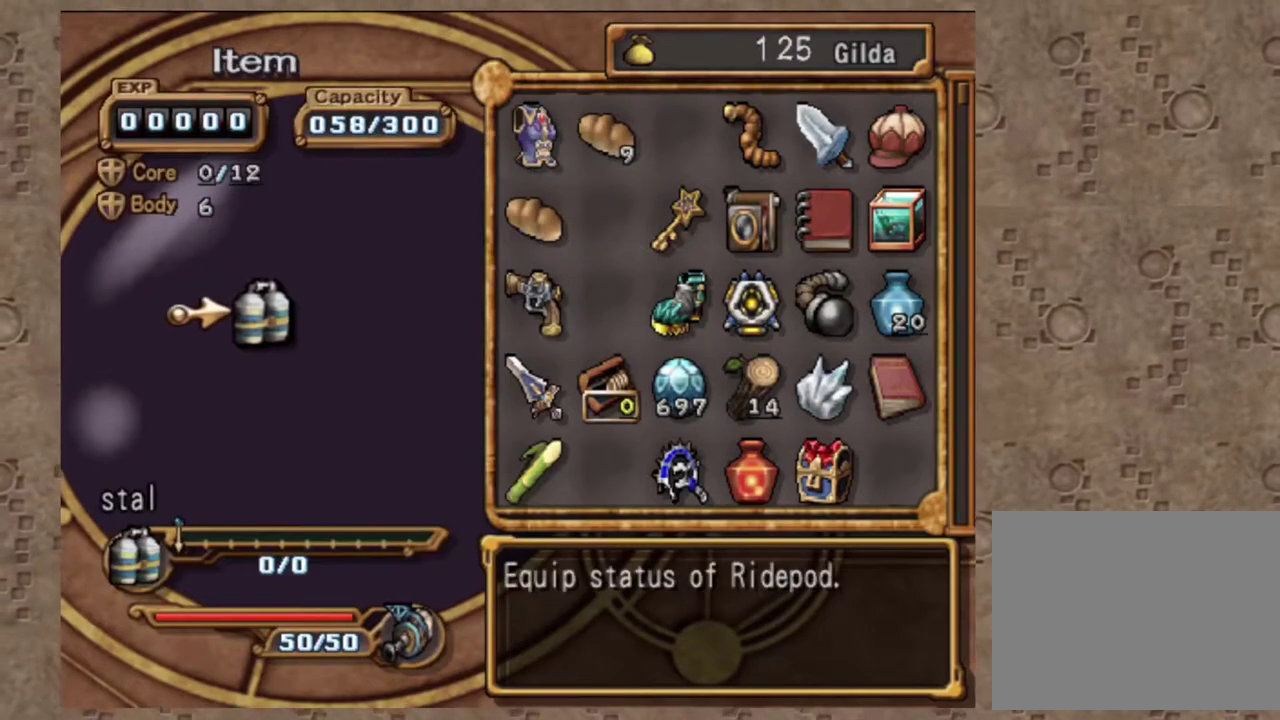
{"dt_ms": 500, "buttons": [], "left_stick": "center", "events": [[67, "DPAD_RIGHT", "down"], [83, "CROSS", "up"], [167, "DPAD_RIGHT", "up"], [267, "DPAD_UP", "down"], [367, "DPAD_UP", "up"]]}
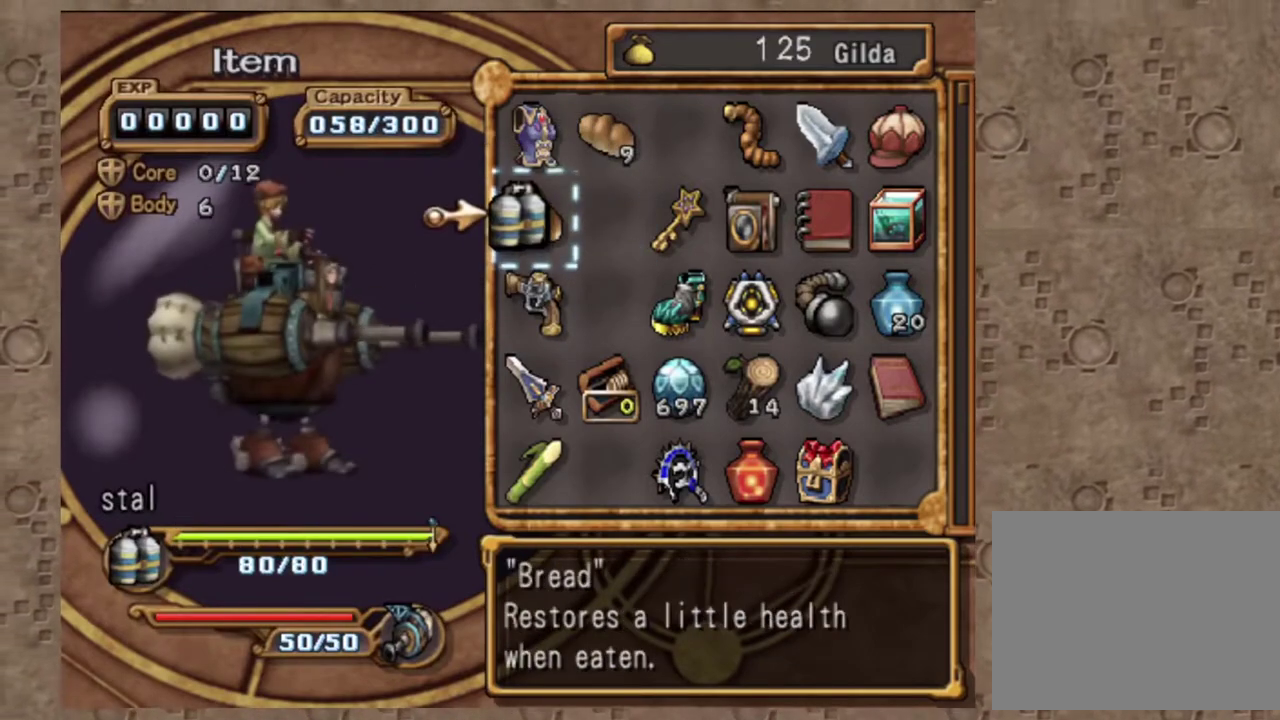
{"dt_ms": 500, "buttons": [], "left_stick": "center", "events": [[250, "SQUARE", "down"], [383, "SQUARE", "up"]]}
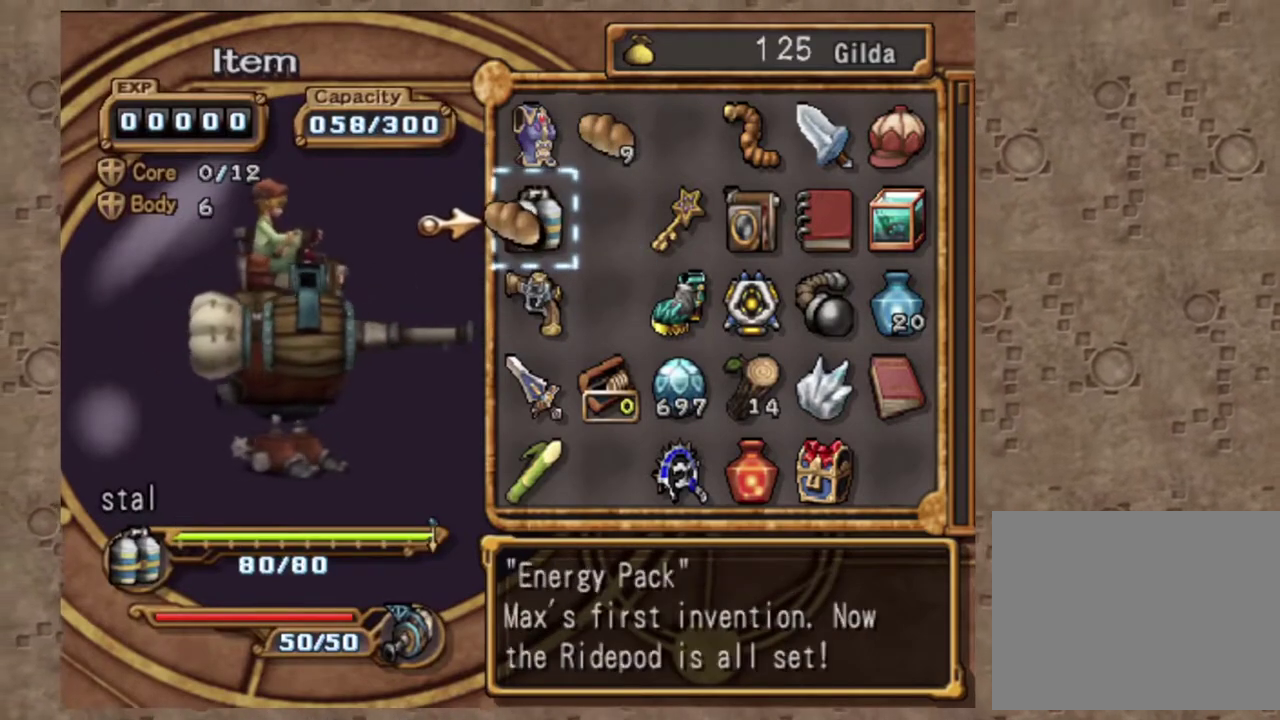
{"dt_ms": 500, "buttons": [], "left_stick": "center", "events": [[83, "CIRCLE", "down"], [200, "CIRCLE", "up"], [250, "DPAD_DOWN", "down"], [317, "DPAD_DOWN", "up"], [417, "DPAD_RIGHT", "down"], [500, "DPAD_RIGHT", "up"]]}
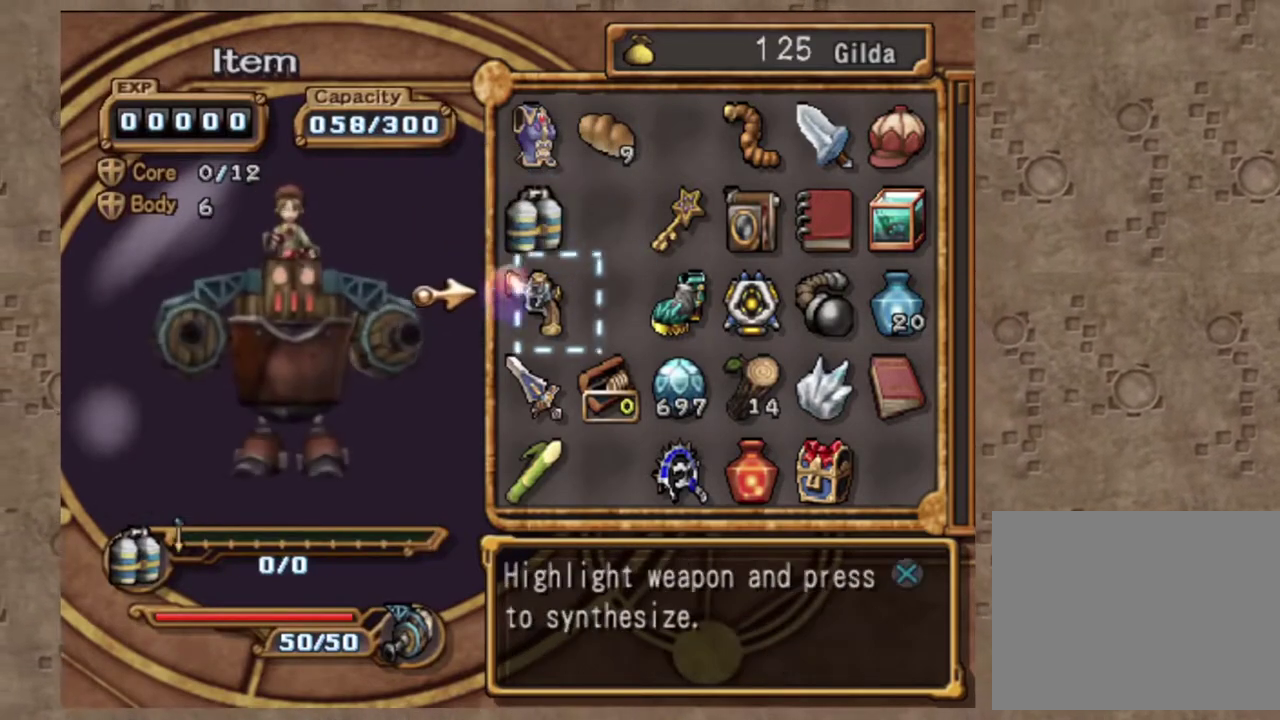
{"dt_ms": 500, "buttons": [], "left_stick": "center", "events": [[233, "CROSS", "down"], [367, "CROSS", "up"]]}
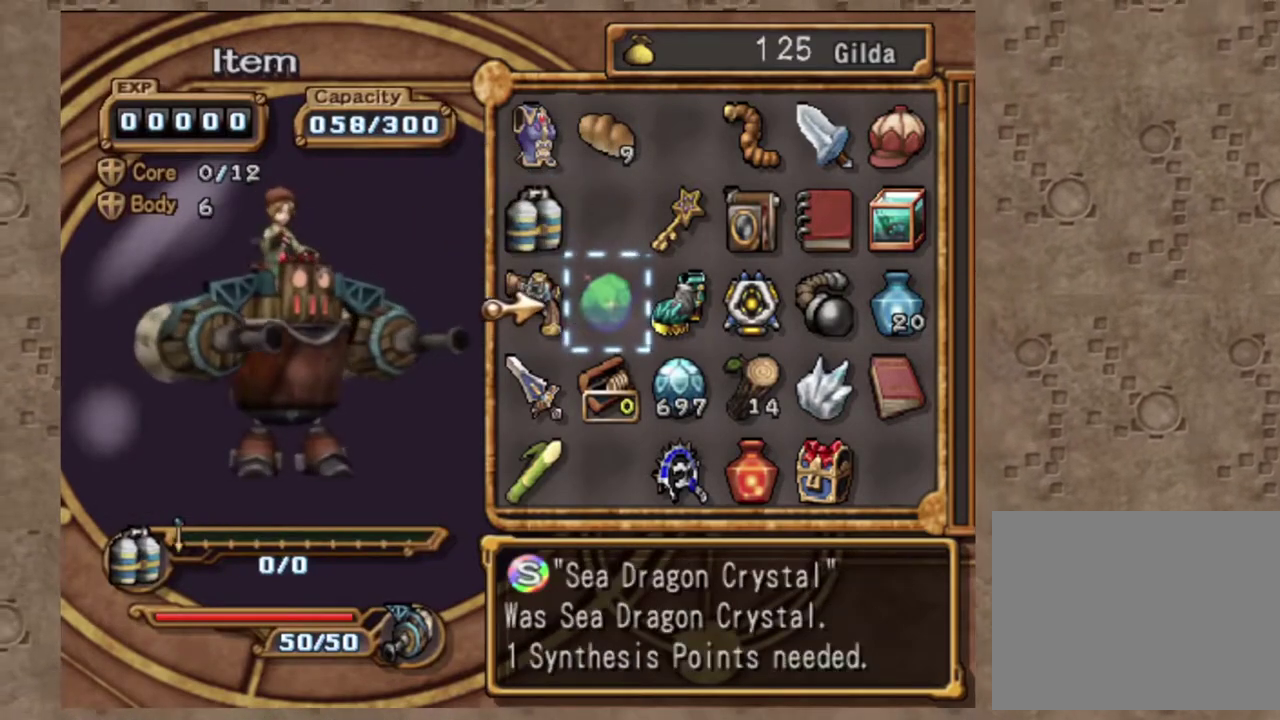
{"dt_ms": 500, "buttons": ["DPAD_DOWN"], "left_stick": "center", "events": [[17, "CROSS", "down"], [167, "CROSS", "up"], [400, "DPAD_DOWN", "down"]]}
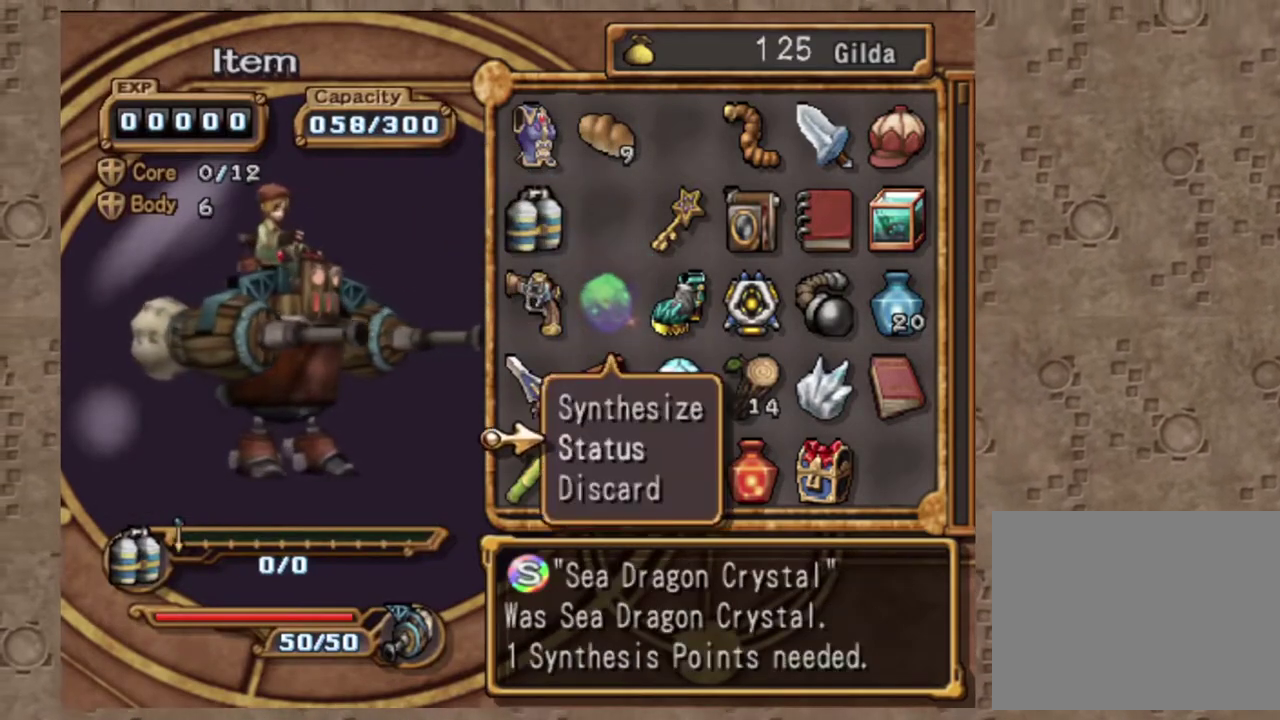
{"dt_ms": 500, "buttons": [], "left_stick": "center", "events": [[17, "DPAD_DOWN", "up"], [133, "CROSS", "down"], [267, "CROSS", "up"]]}